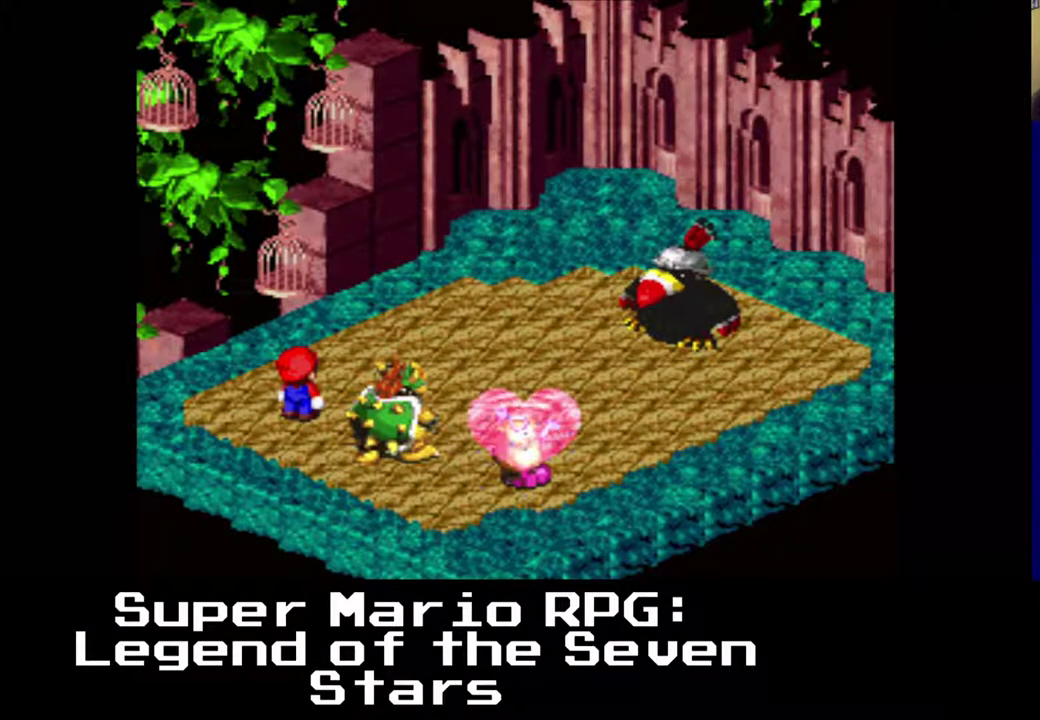
Gameplay with a controller (Xbox layout); each line is a JSON object with the inputs held at the frame after it. "events" lists button and stick changes between this image and that frame as [ms after this image, input, new state], when the widget could be followed in between. Not read: right_stick.
{"buttons": [], "left_stick": "center", "events": []}
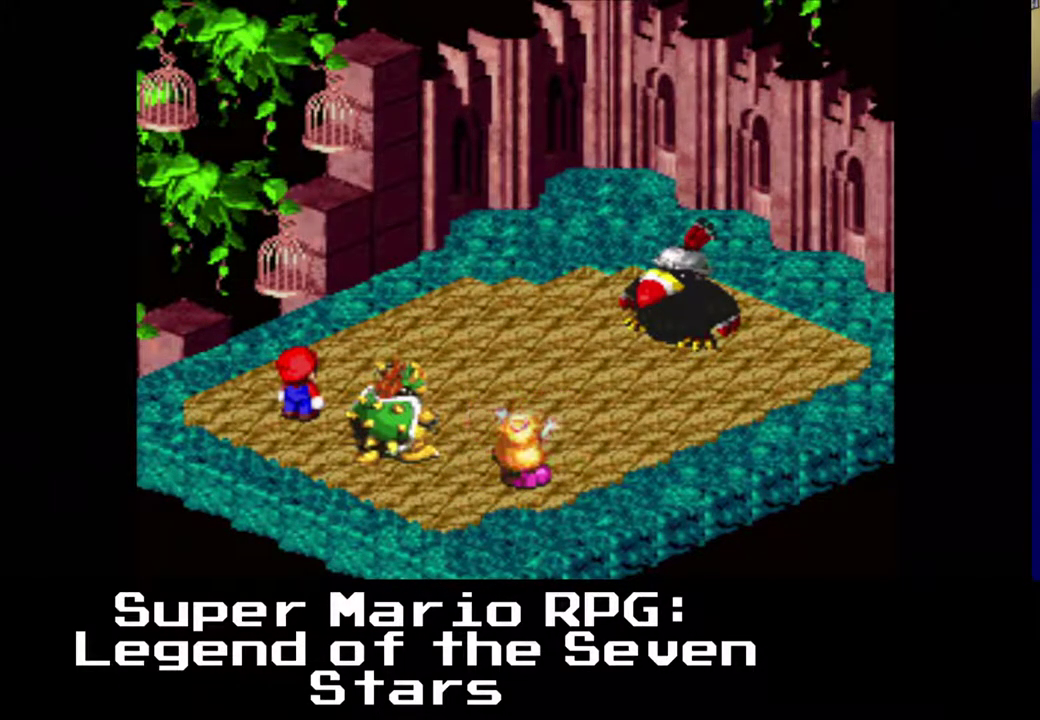
{"buttons": [], "left_stick": "center", "events": []}
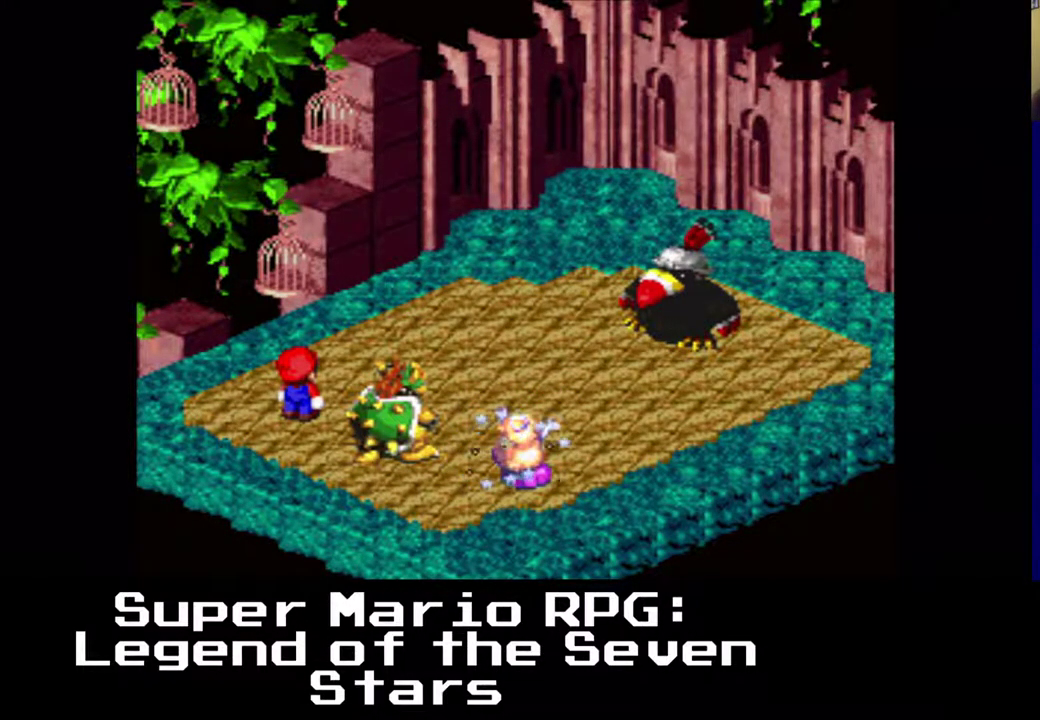
{"buttons": [], "left_stick": "center", "events": [[350, "X", "down"], [500, "X", "up"]]}
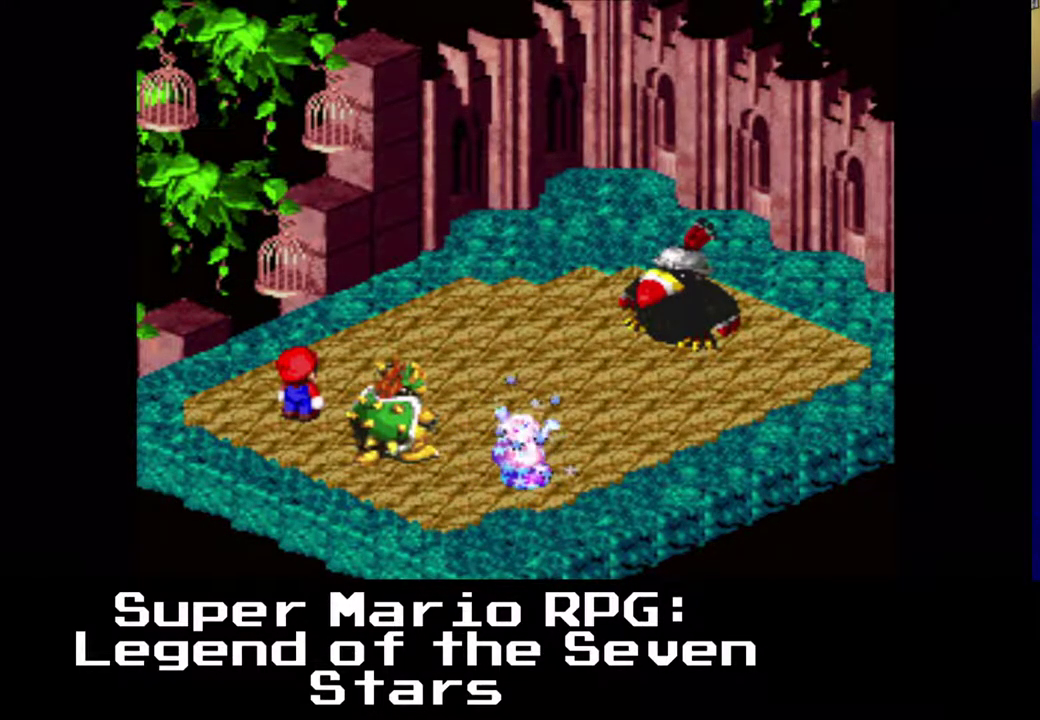
{"buttons": [], "left_stick": "center", "events": []}
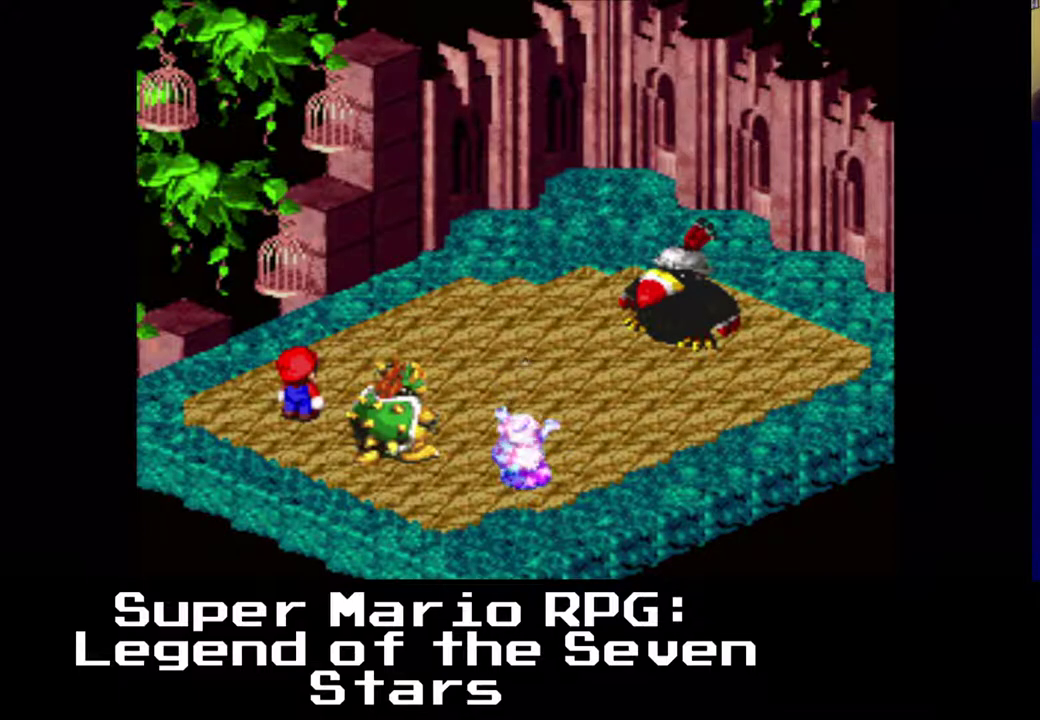
{"buttons": [], "left_stick": "center", "events": []}
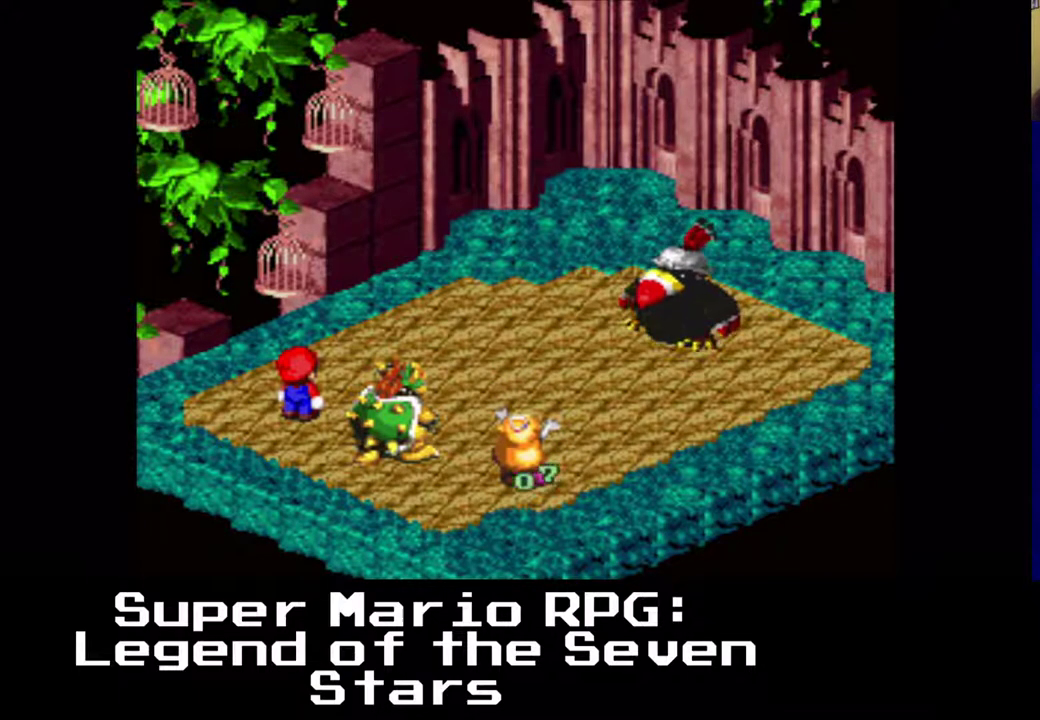
{"buttons": [], "left_stick": "center", "events": []}
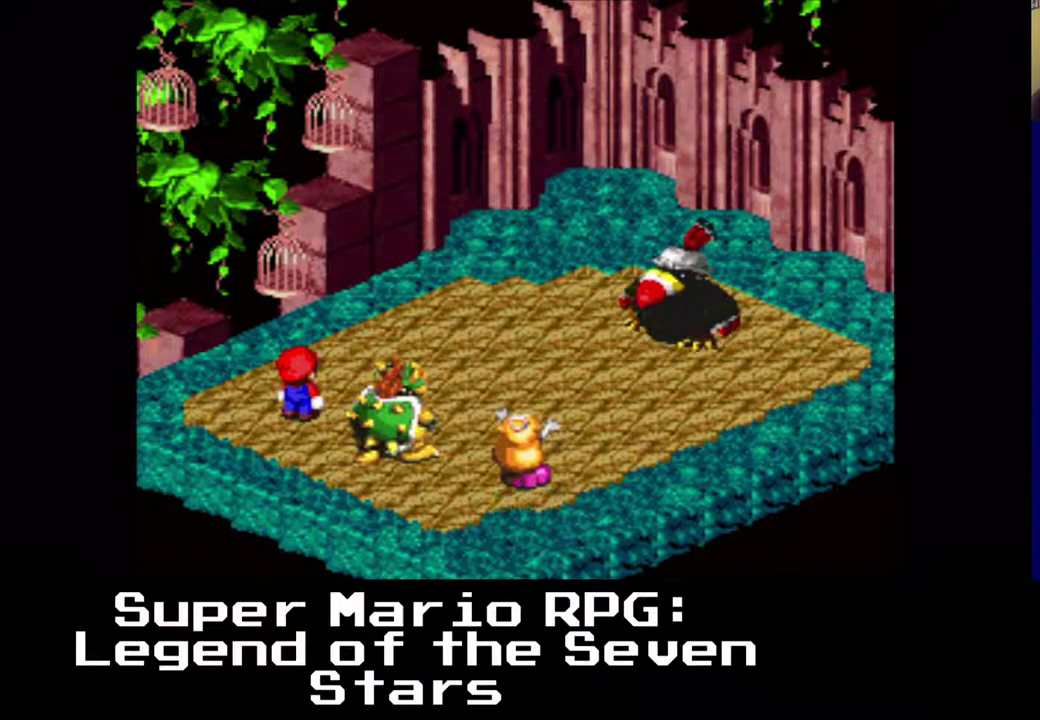
{"buttons": [], "left_stick": "center", "events": []}
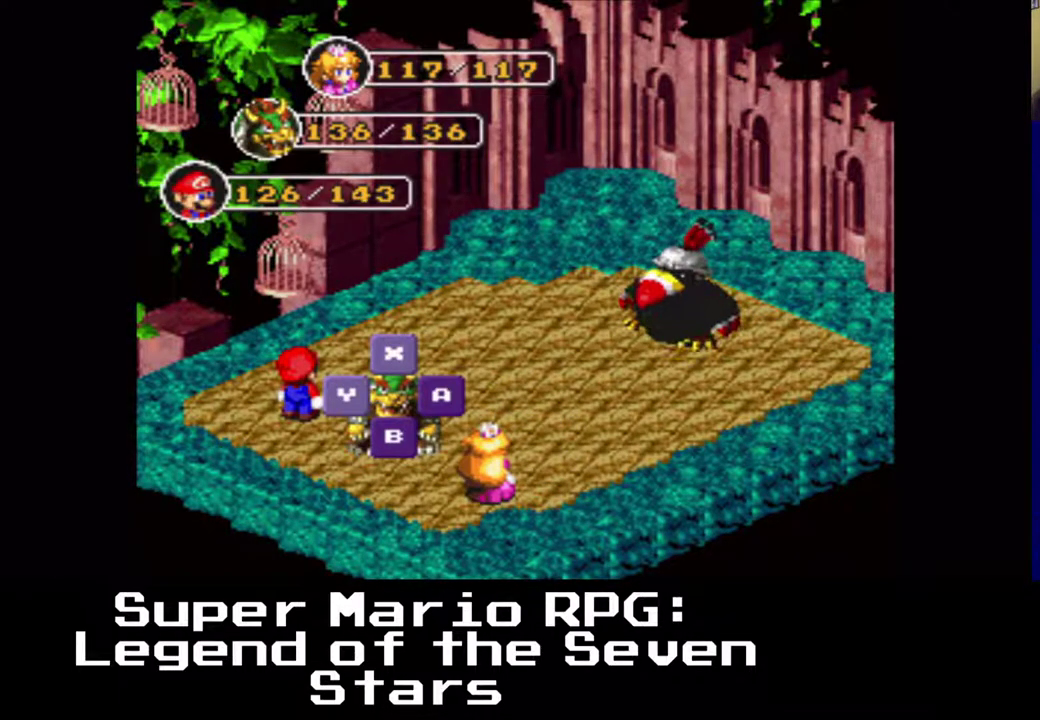
{"buttons": [], "left_stick": "center", "events": [[83, "B", "down"], [217, "B", "up"]]}
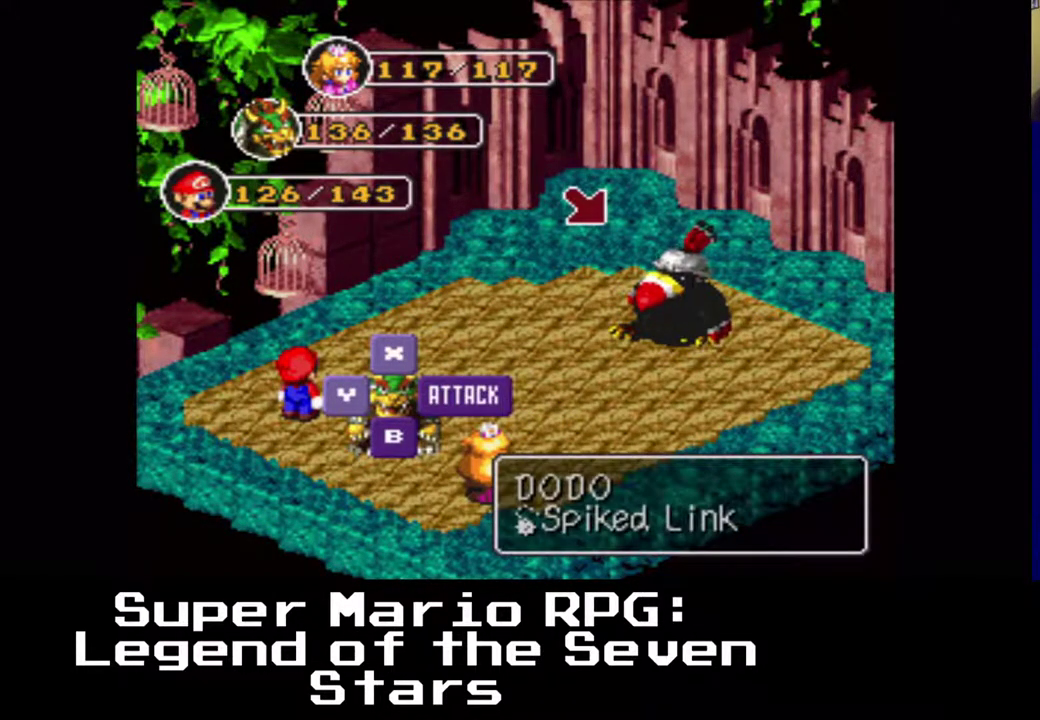
{"buttons": [], "left_stick": "center", "events": [[117, "B", "down"], [217, "B", "up"]]}
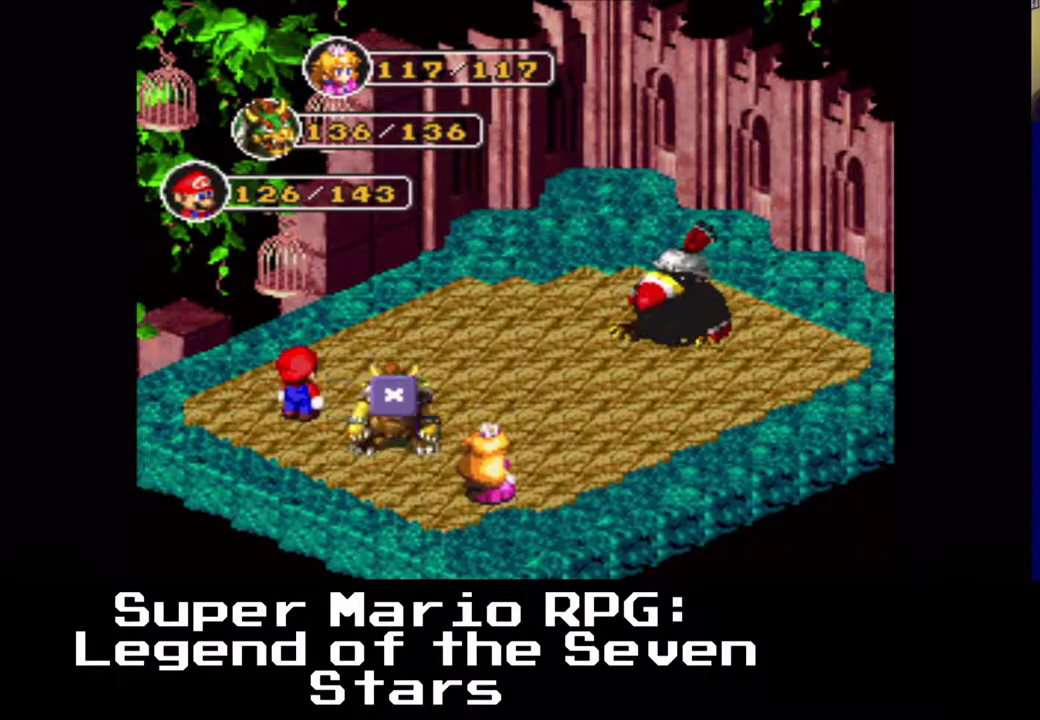
{"buttons": [], "left_stick": "center", "events": []}
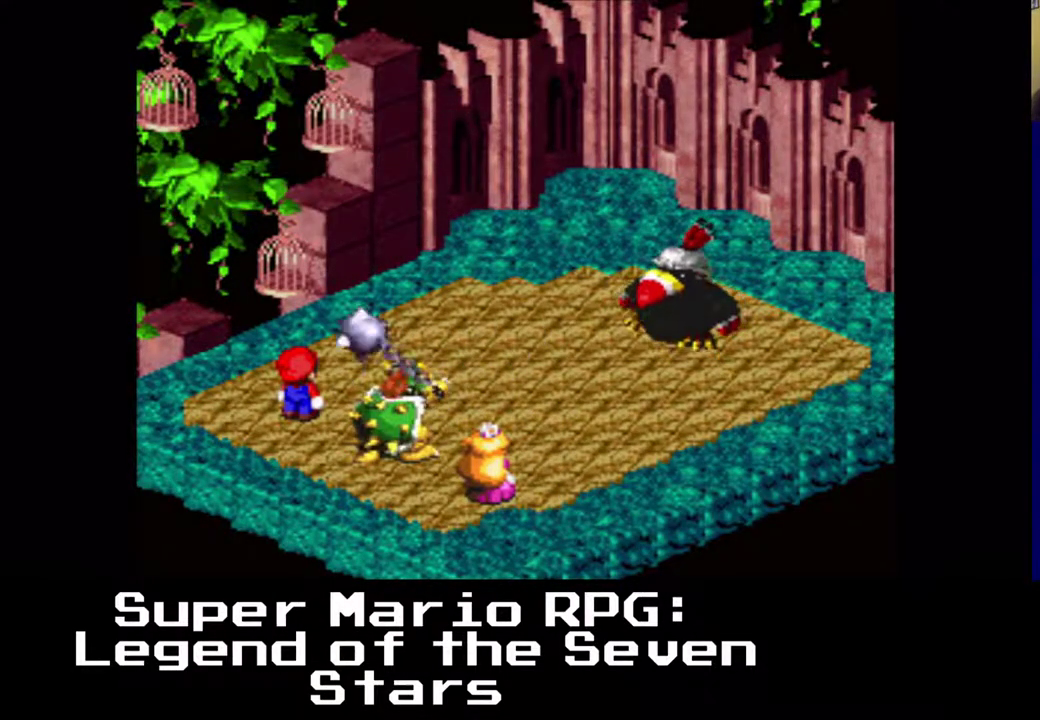
{"buttons": [], "left_stick": "center", "events": []}
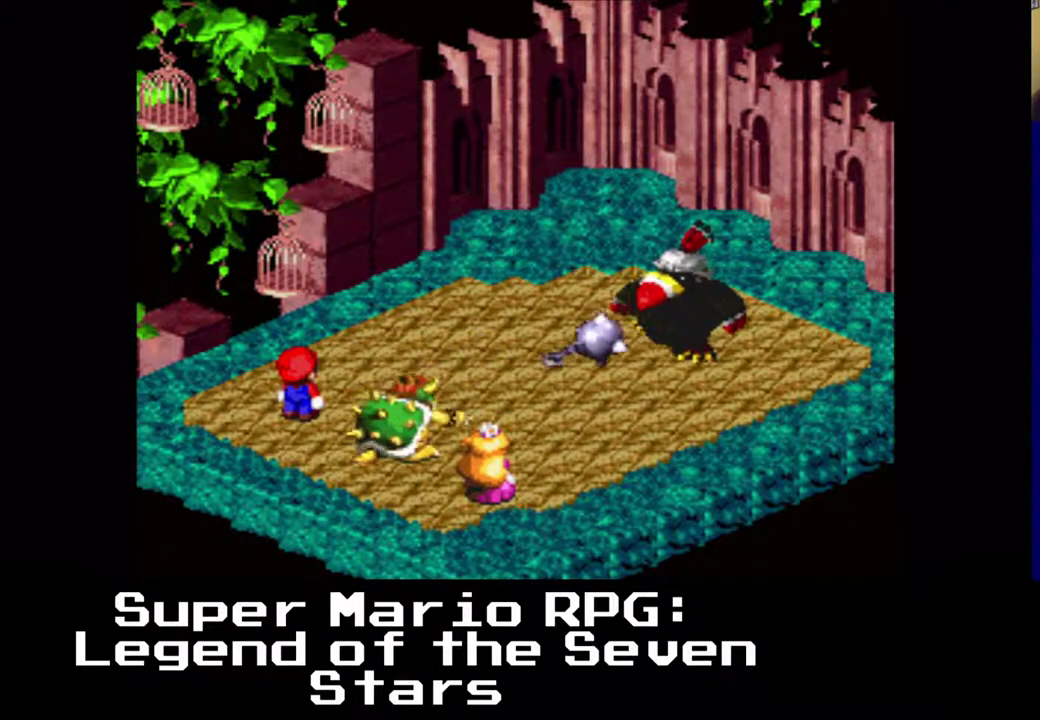
{"buttons": [], "left_stick": "center", "events": [[17, "B", "down"], [133, "B", "up"]]}
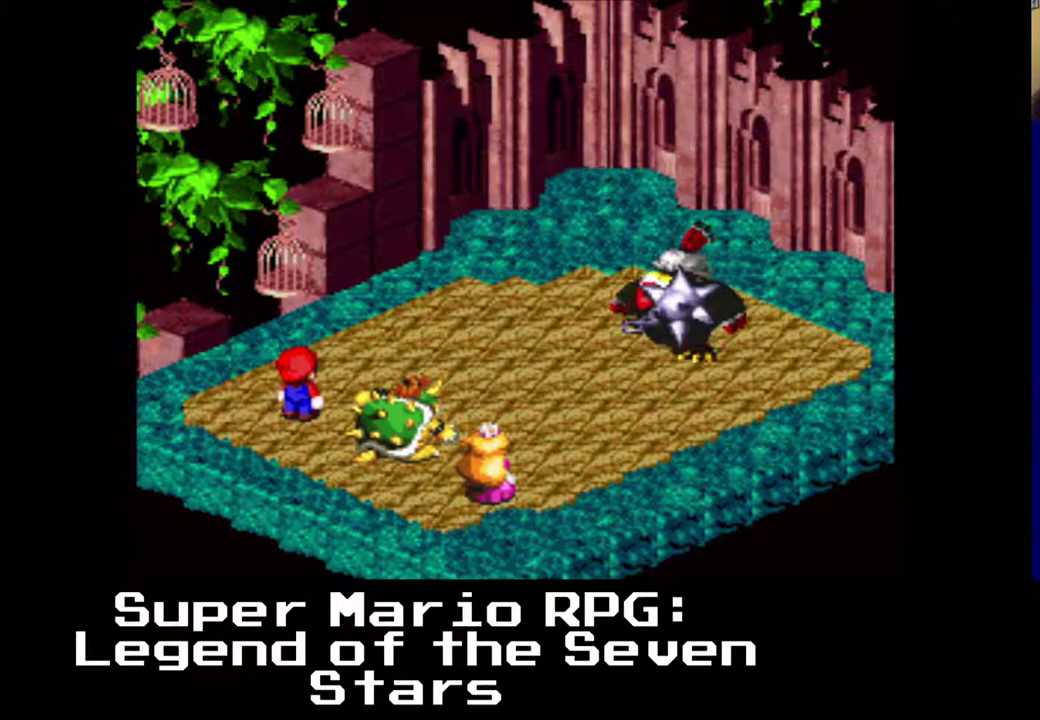
{"buttons": [], "left_stick": "center", "events": []}
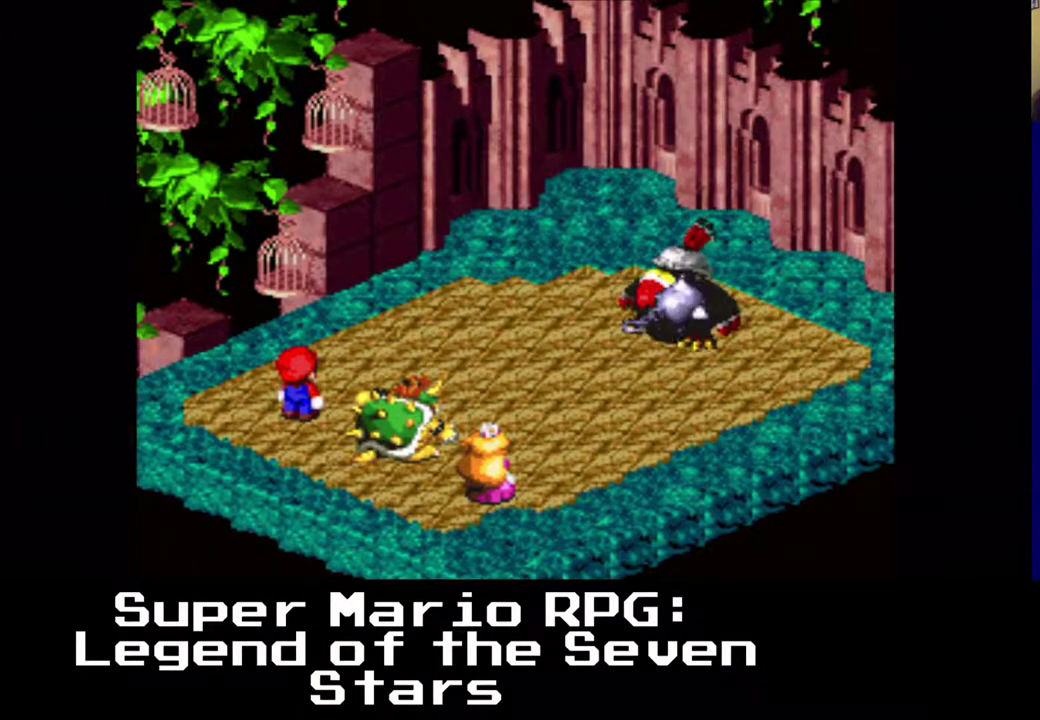
{"buttons": [], "left_stick": "center", "events": []}
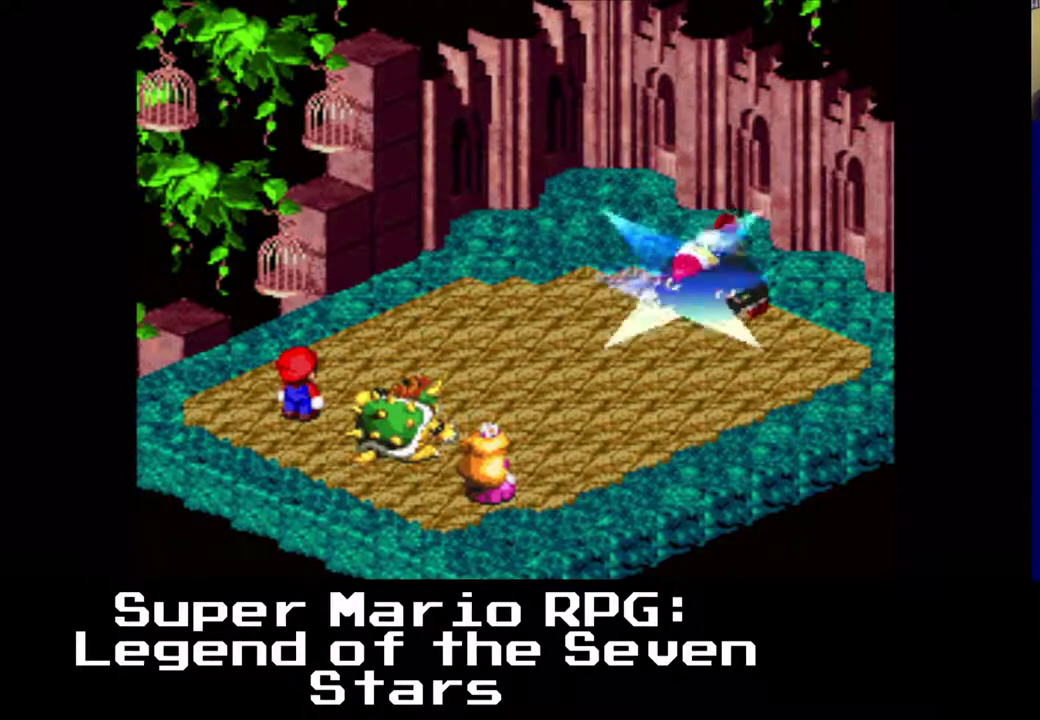
{"buttons": [], "left_stick": "center", "events": []}
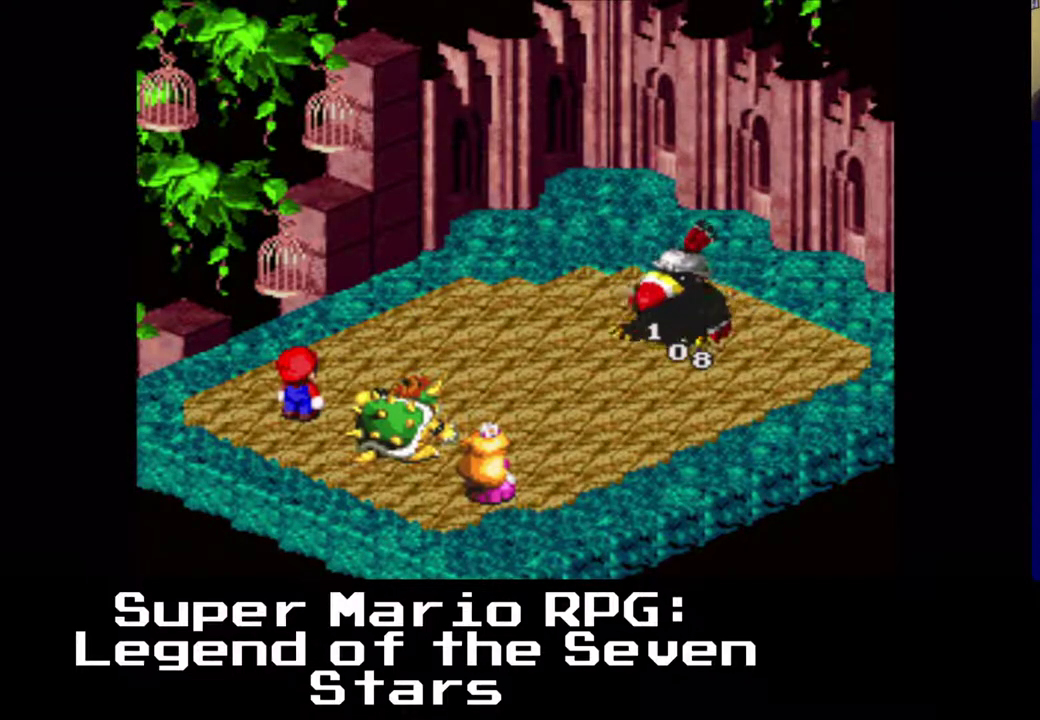
{"buttons": [], "left_stick": "center", "events": []}
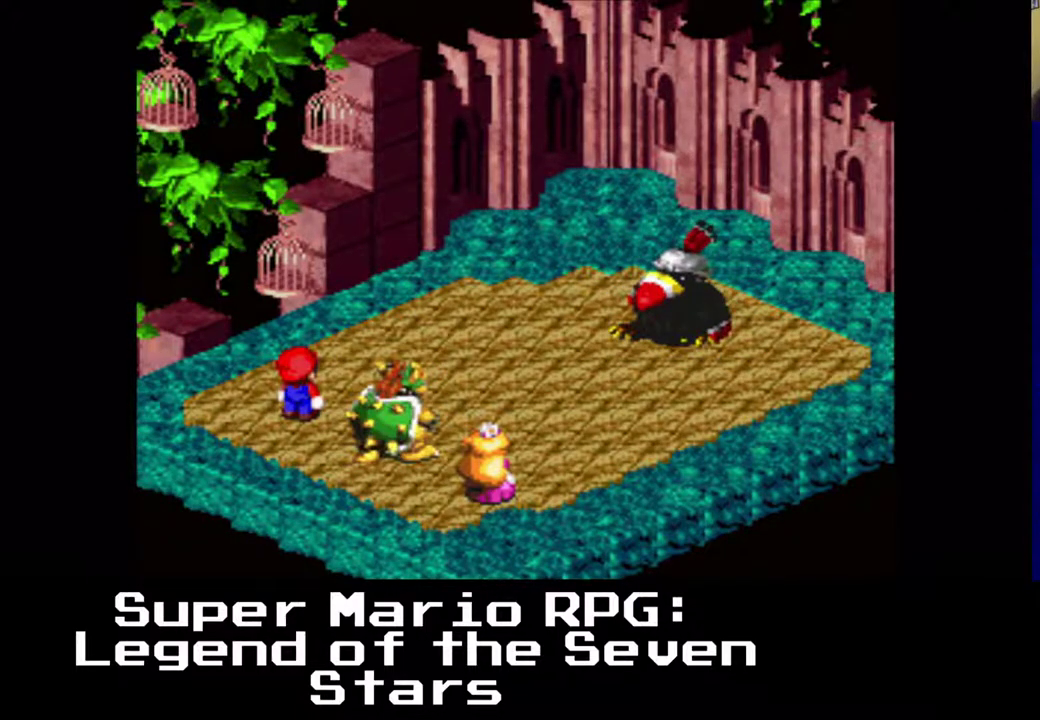
{"buttons": [], "left_stick": "center", "events": []}
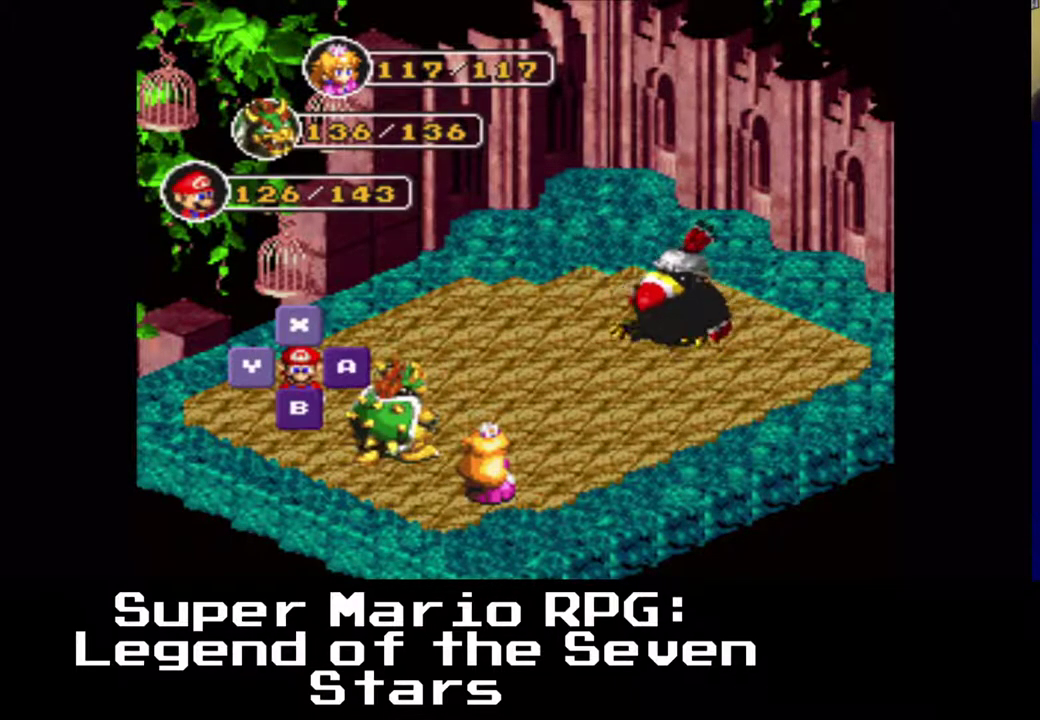
{"buttons": ["B"], "left_stick": "center", "events": [[17, "B", "down"], [133, "B", "up"], [417, "B", "down"]]}
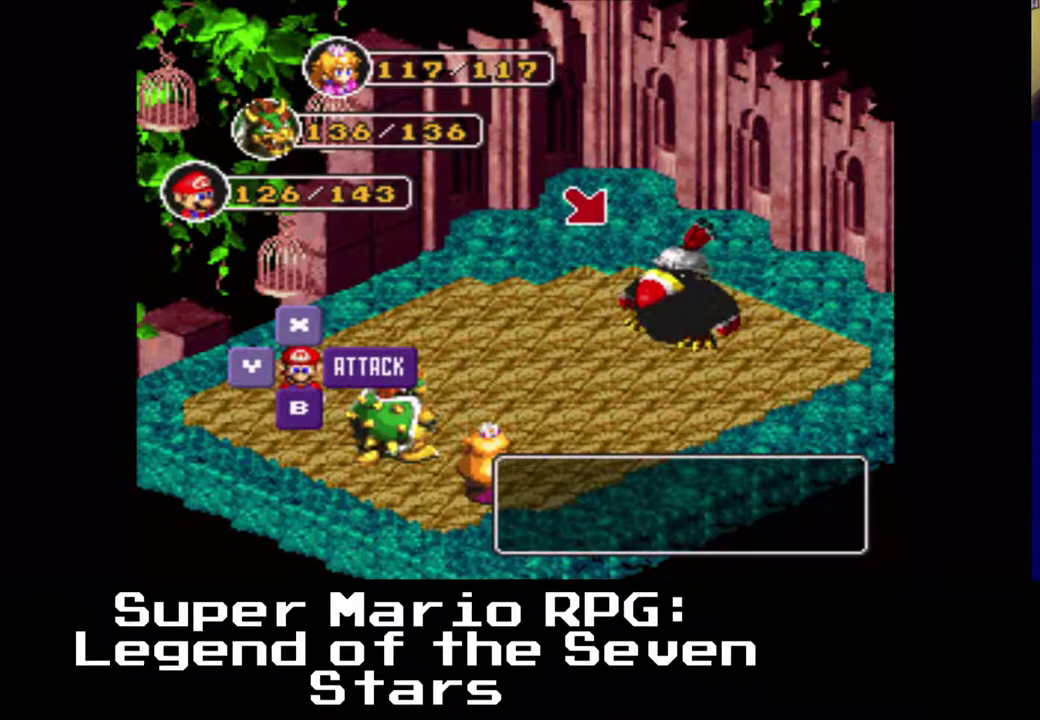
{"buttons": [], "left_stick": "center", "events": [[17, "B", "up"]]}
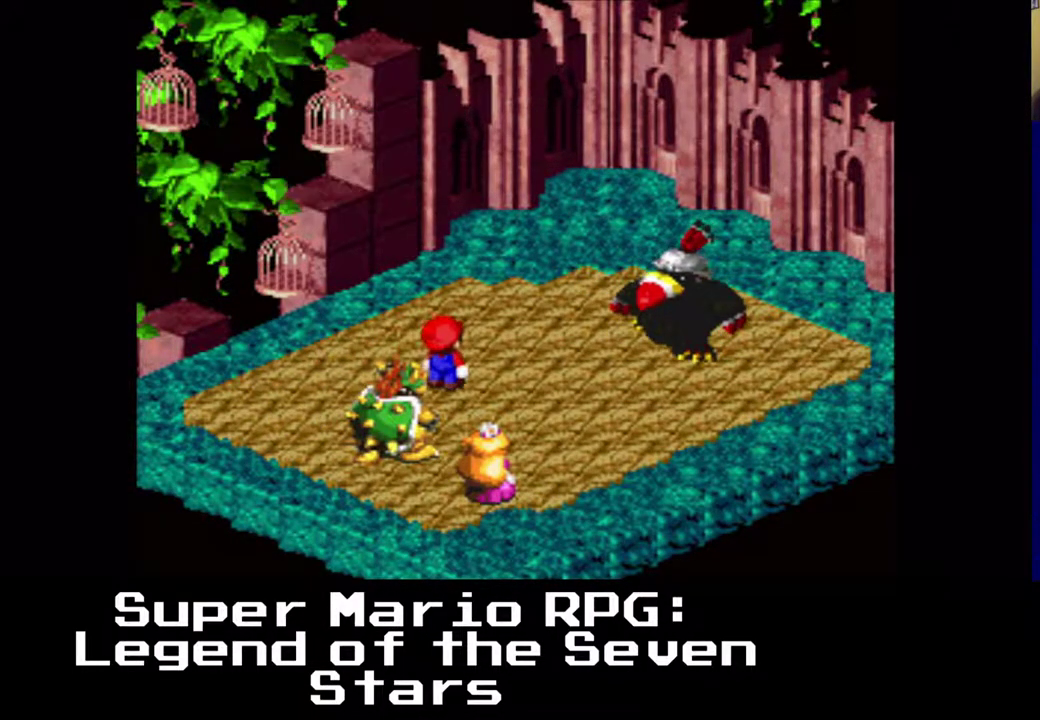
{"buttons": [], "left_stick": "center", "events": [[250, "B", "down"], [367, "B", "up"]]}
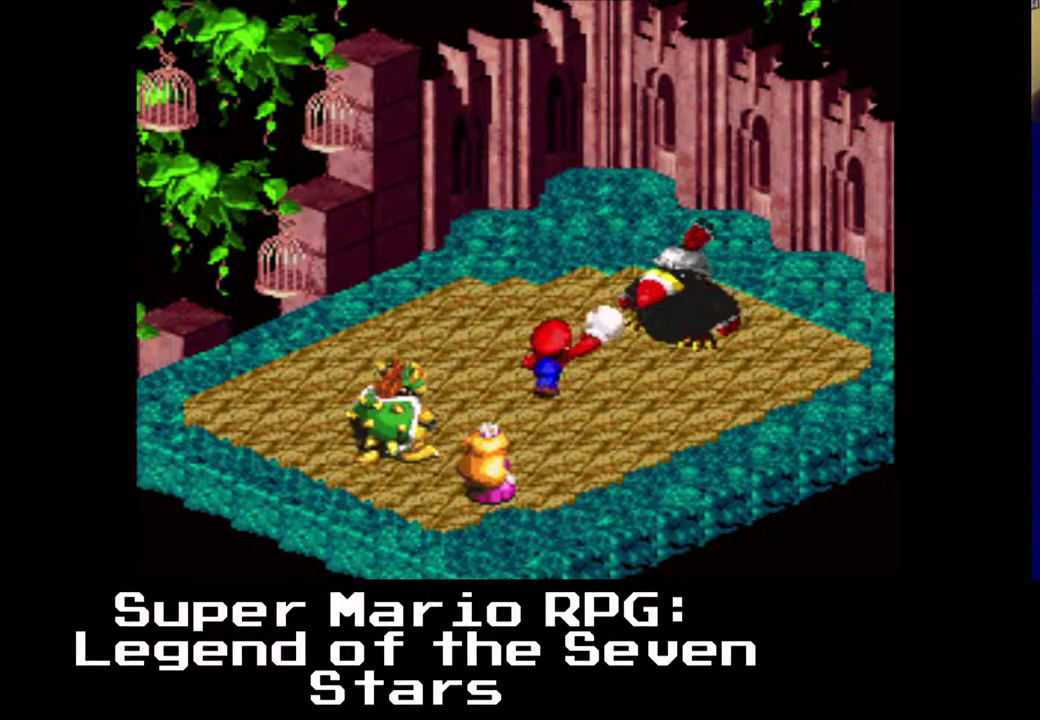
{"buttons": [], "left_stick": "center", "events": []}
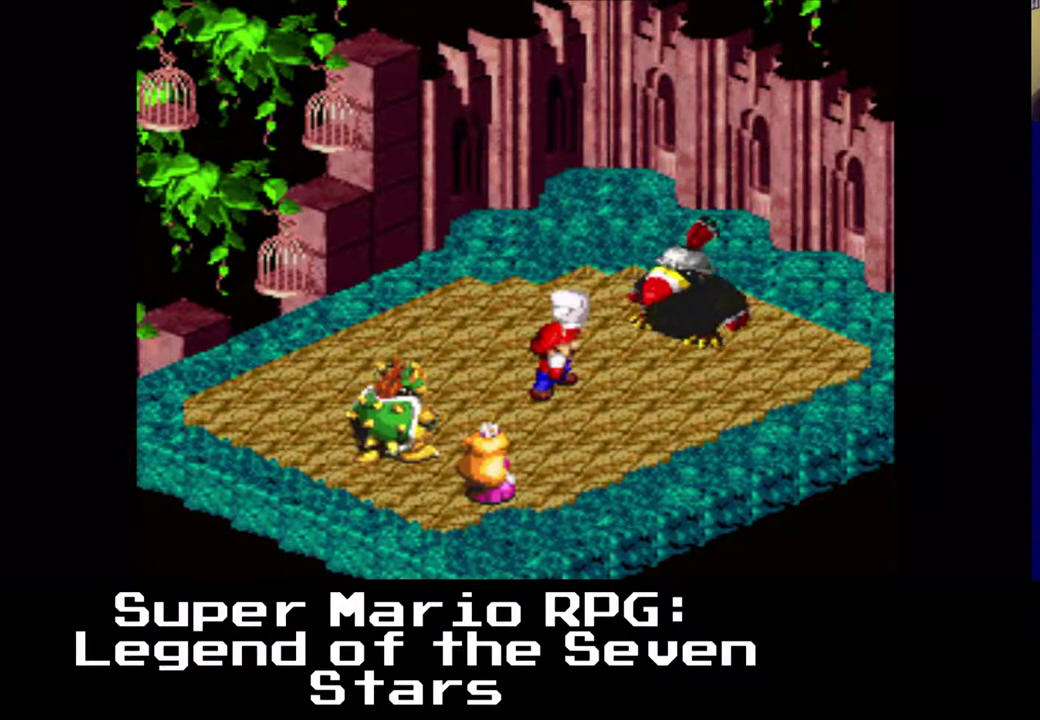
{"buttons": [], "left_stick": "center", "events": []}
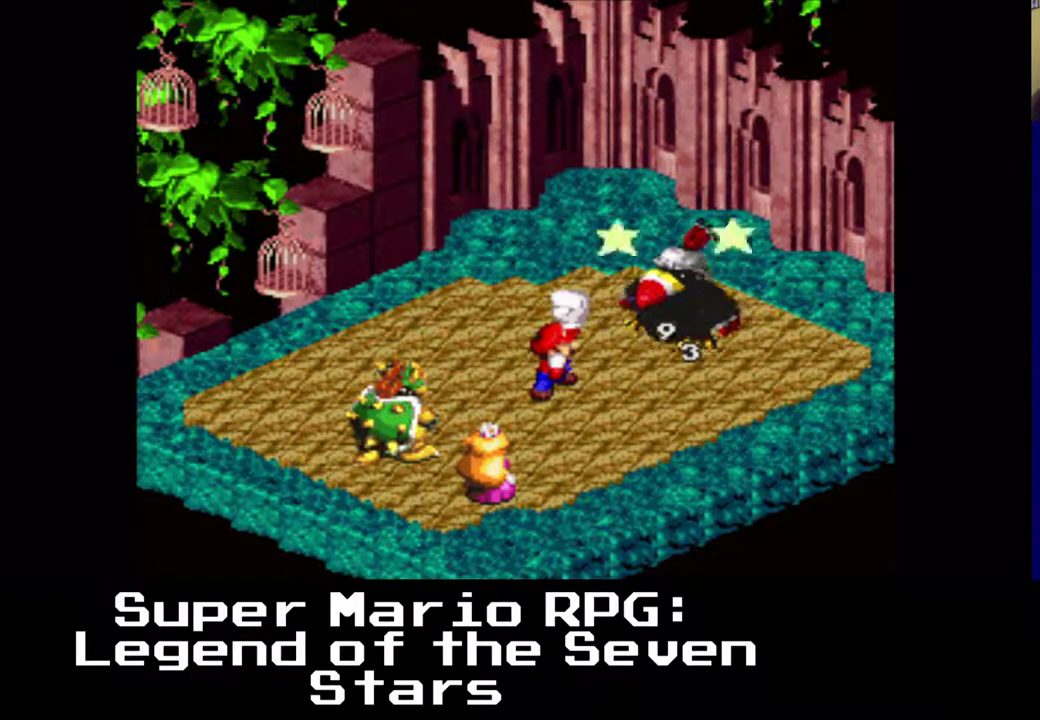
{"buttons": [], "left_stick": "center", "events": []}
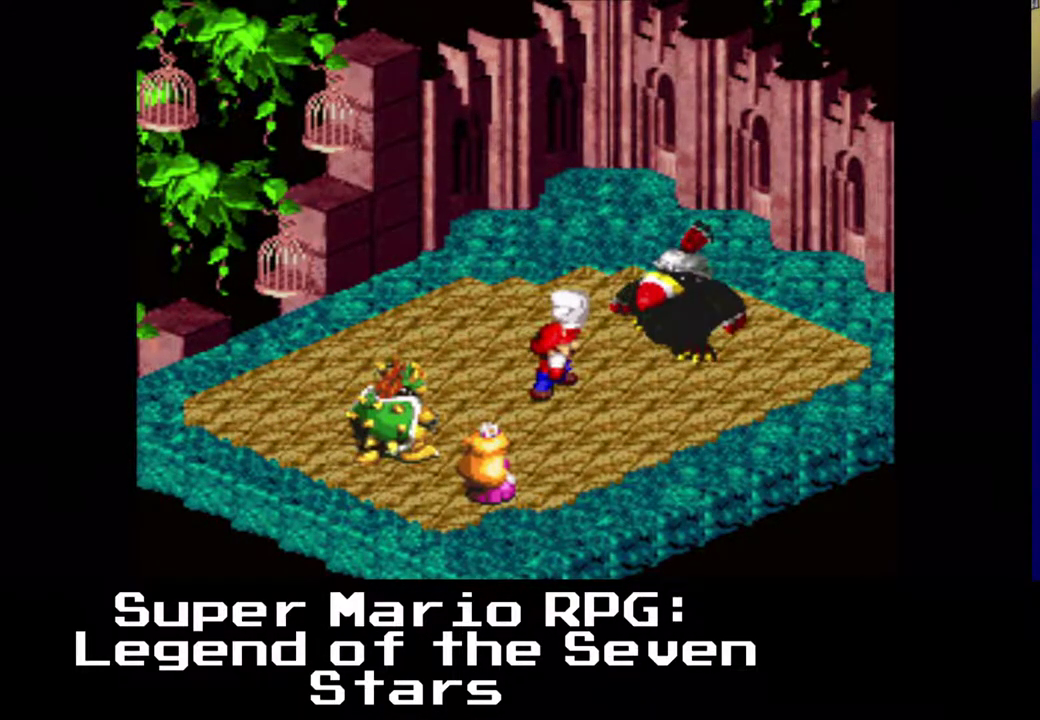
{"buttons": [], "left_stick": "center", "events": []}
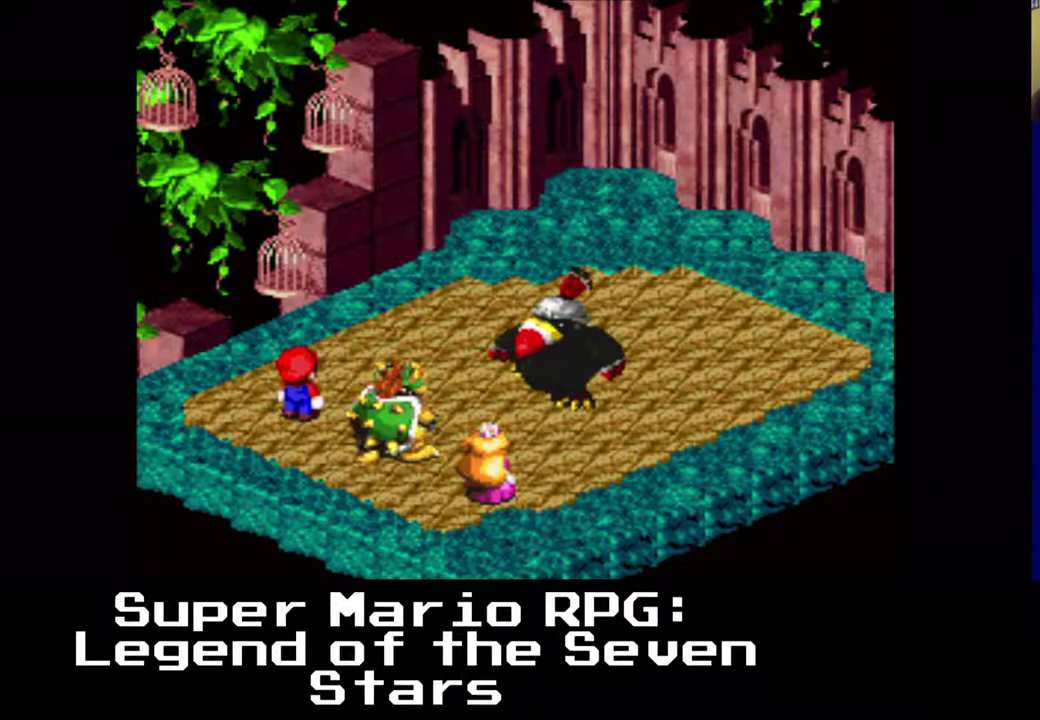
{"buttons": [], "left_stick": "center", "events": []}
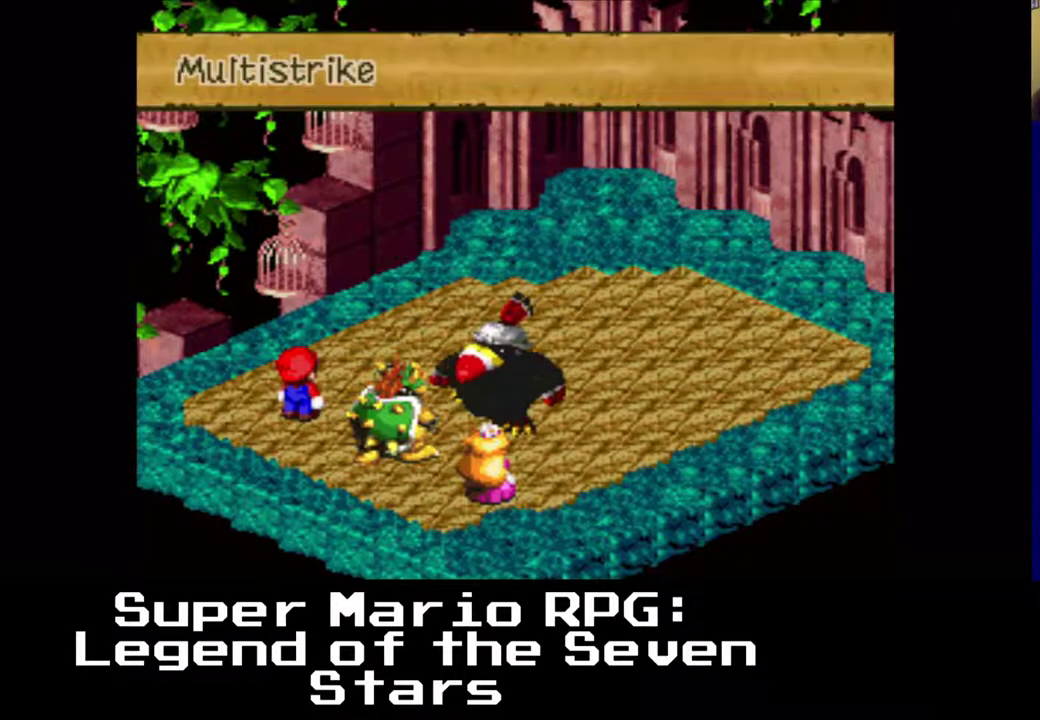
{"buttons": [], "left_stick": "center", "events": [[117, "B", "down"], [267, "B", "up"]]}
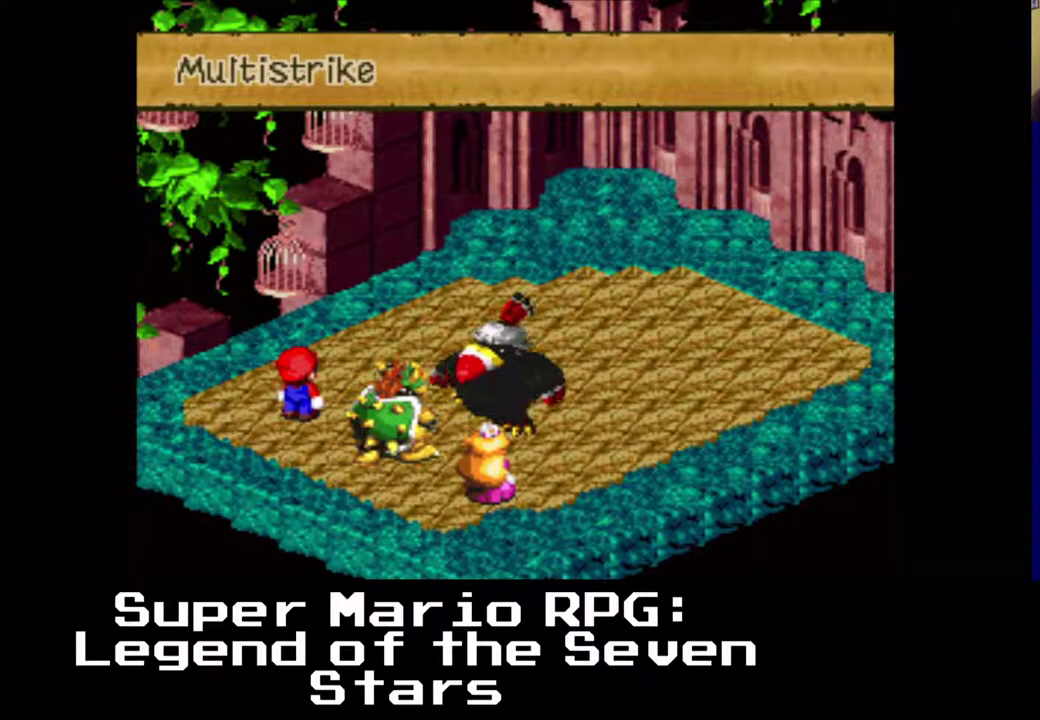
{"buttons": [], "left_stick": "center", "events": []}
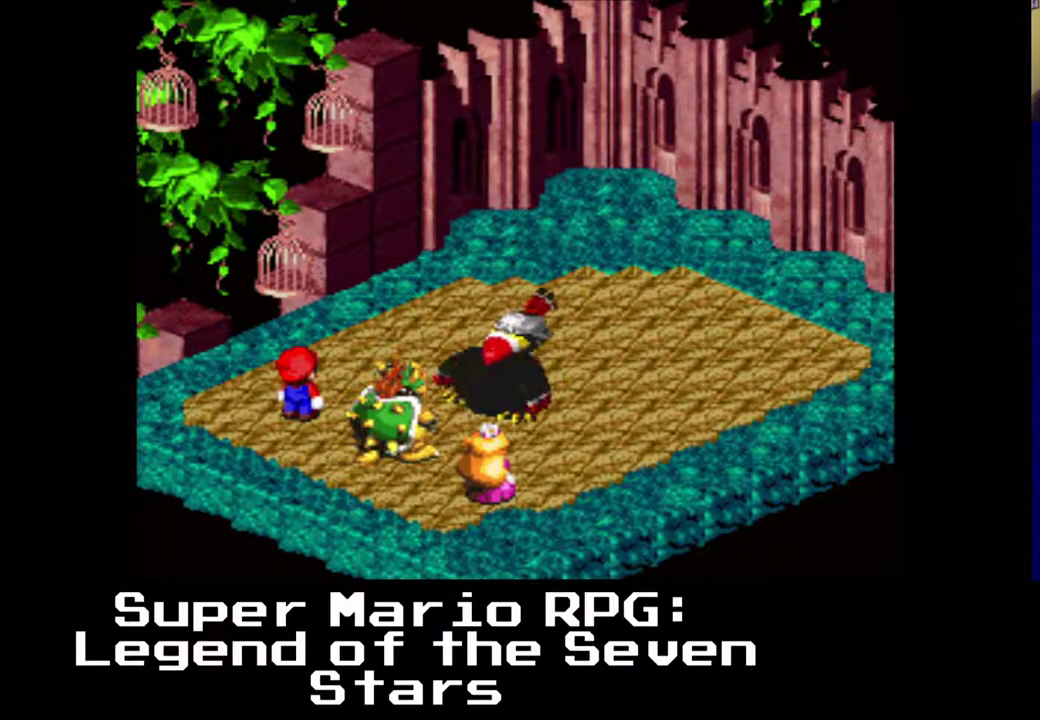
{"buttons": [], "left_stick": "center", "events": []}